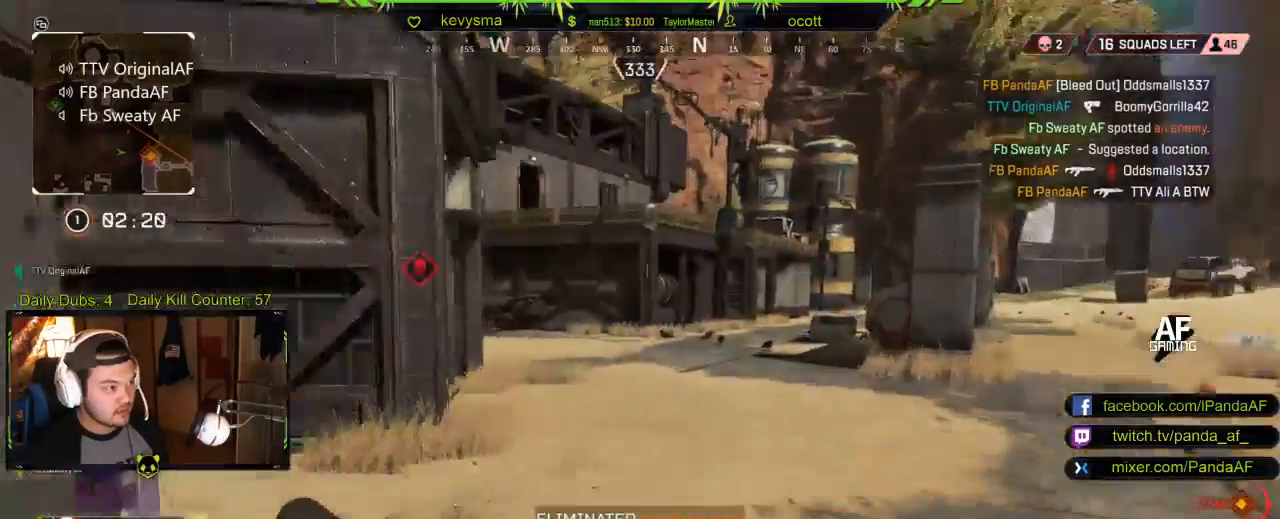
Gameplay with a controller (Xbox layout); each line is a JSON object with the inputs held at the frame after it. "events" lists button and stick changes between this image and that frame as [ms after this image, input, new state], when the widget could be followed in between.
{"buttons": [], "left_stick": "up", "right_stick": "center", "events": [[33, "right_stick", "left"], [117, "left_stick", "up"], [117, "right_stick", "center"], [217, "right_stick", "left"], [433, "right_stick", "center"]]}
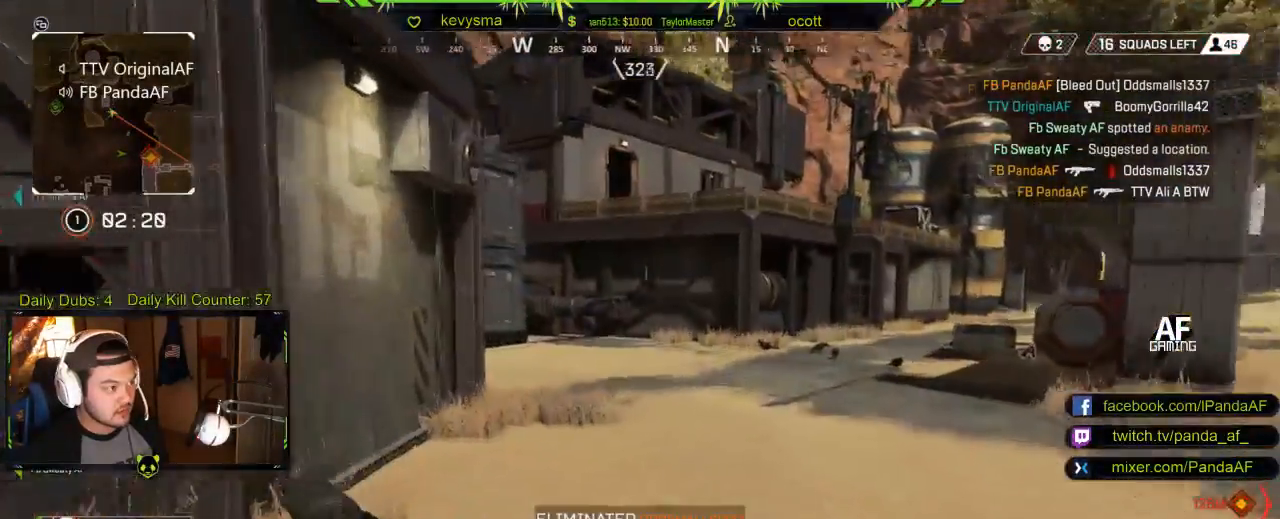
{"buttons": [], "left_stick": "up", "right_stick": "center", "events": [[267, "B", "down"], [500, "B", "up"]]}
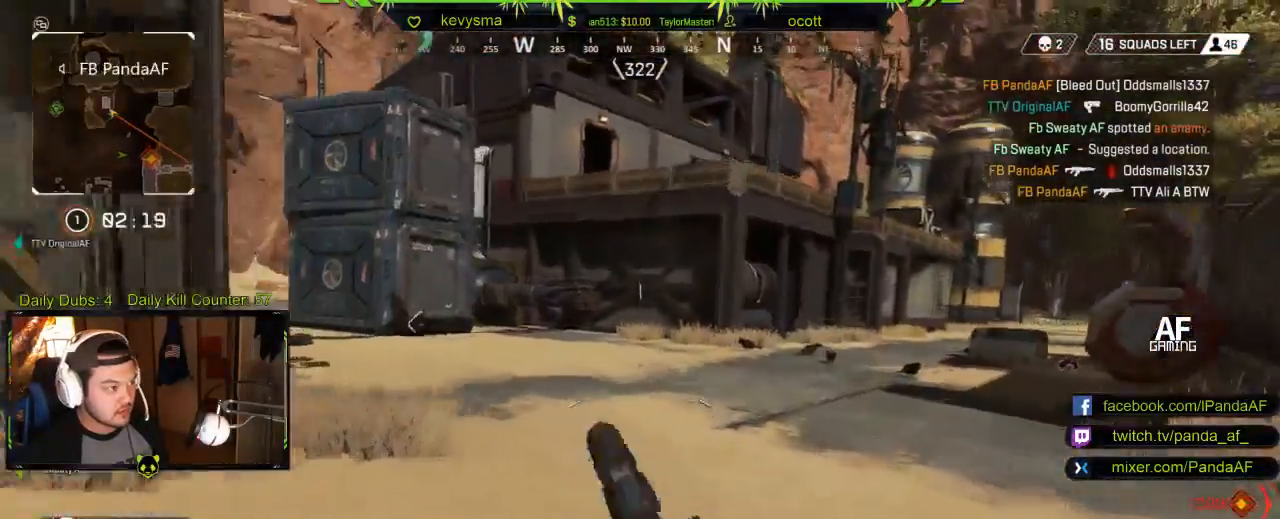
{"buttons": ["L3"], "left_stick": "up", "right_stick": "center", "events": [[83, "right_stick", "left"], [100, "L3", "down"], [283, "L3", "up"], [300, "right_stick", "center"], [417, "L3", "down"]]}
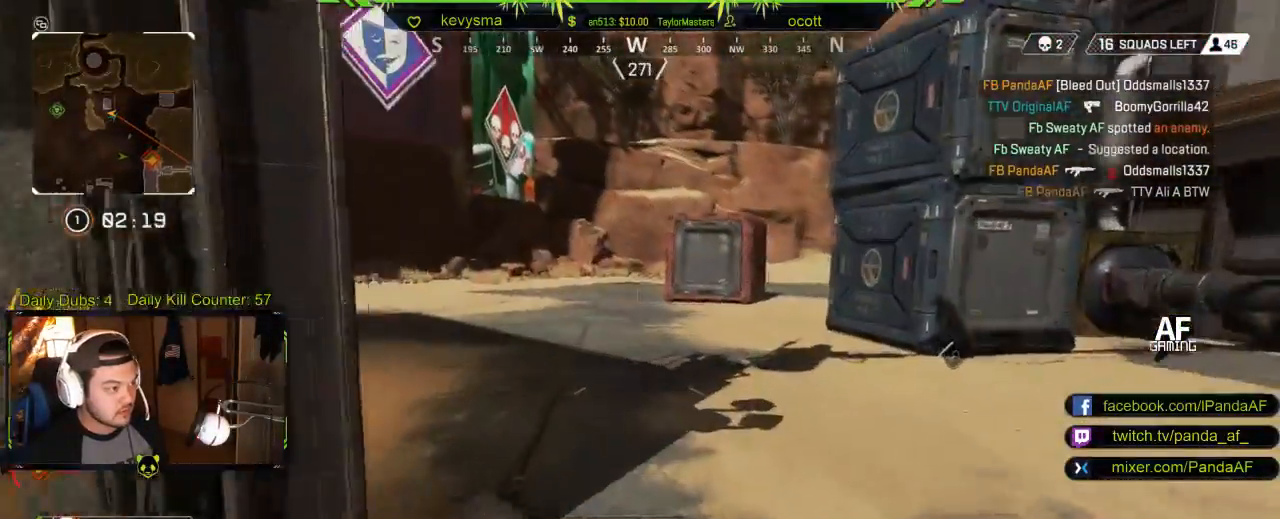
{"buttons": [], "left_stick": "up", "right_stick": "center", "events": [[50, "L3", "up"], [83, "right_stick", "left"], [217, "left_stick", "right"], [300, "right_stick", "center"], [383, "left_stick", "up-right"], [500, "left_stick", "up"]]}
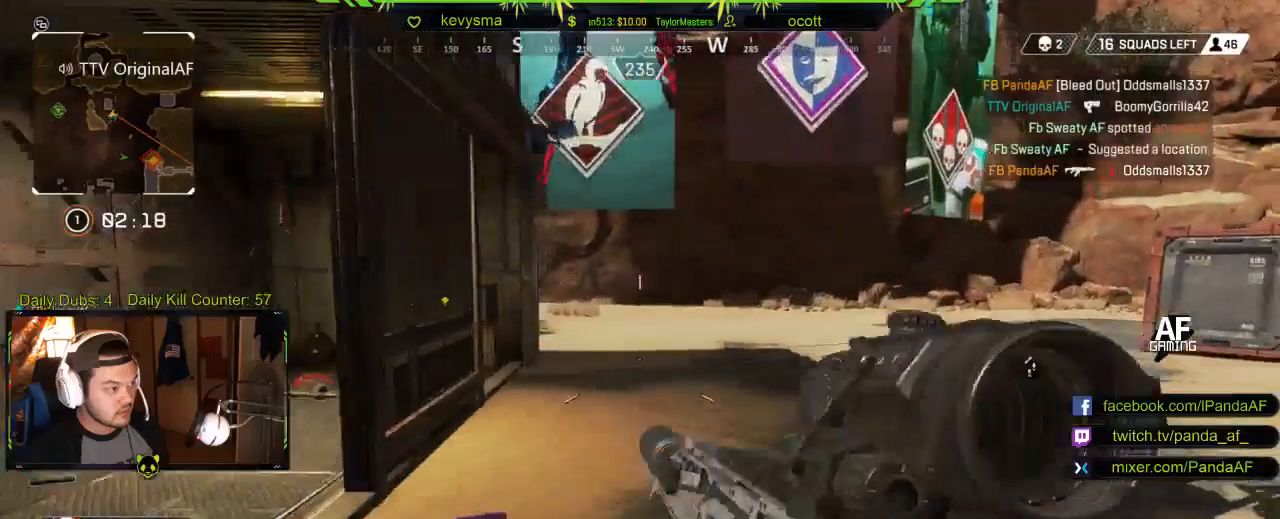
{"buttons": [], "left_stick": "center", "right_stick": "center", "events": [[67, "right_stick", "down-left"], [233, "right_stick", "center"], [383, "left_stick", "center"]]}
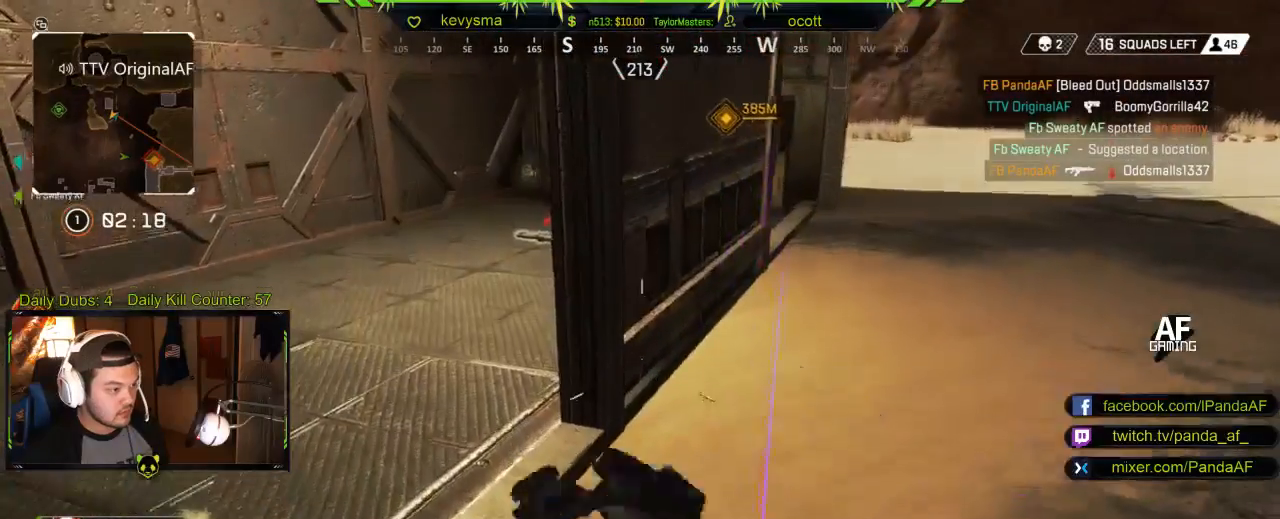
{"buttons": [], "left_stick": "down-left", "right_stick": "left", "events": [[200, "left_stick", "right"], [367, "right_stick", "left"], [383, "left_stick", "down-left"]]}
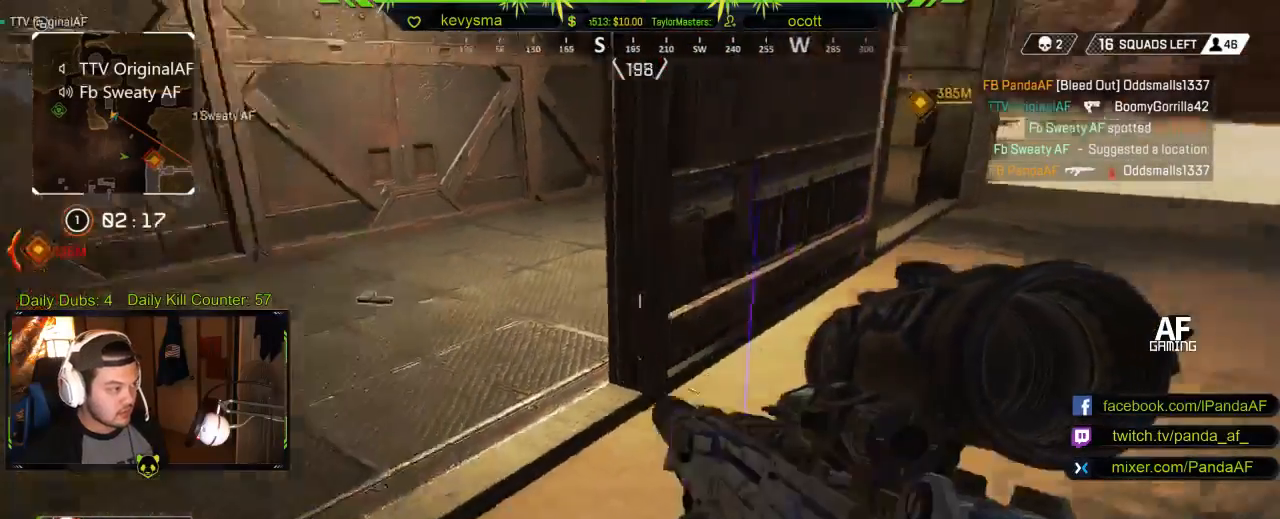
{"buttons": [], "left_stick": "up-left", "right_stick": "center", "events": [[67, "left_stick", "up-left"], [150, "right_stick", "center"], [167, "L3", "down"], [333, "L3", "up"]]}
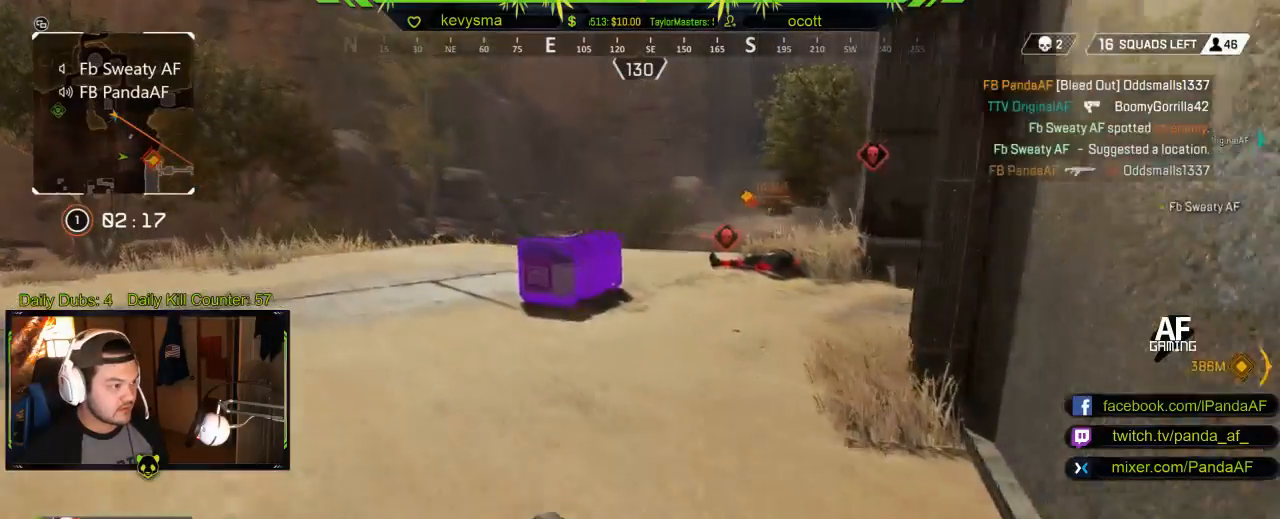
{"buttons": [], "left_stick": "up", "right_stick": "center", "events": [[83, "left_stick", "up"], [183, "right_stick", "right"], [300, "right_stick", "center"]]}
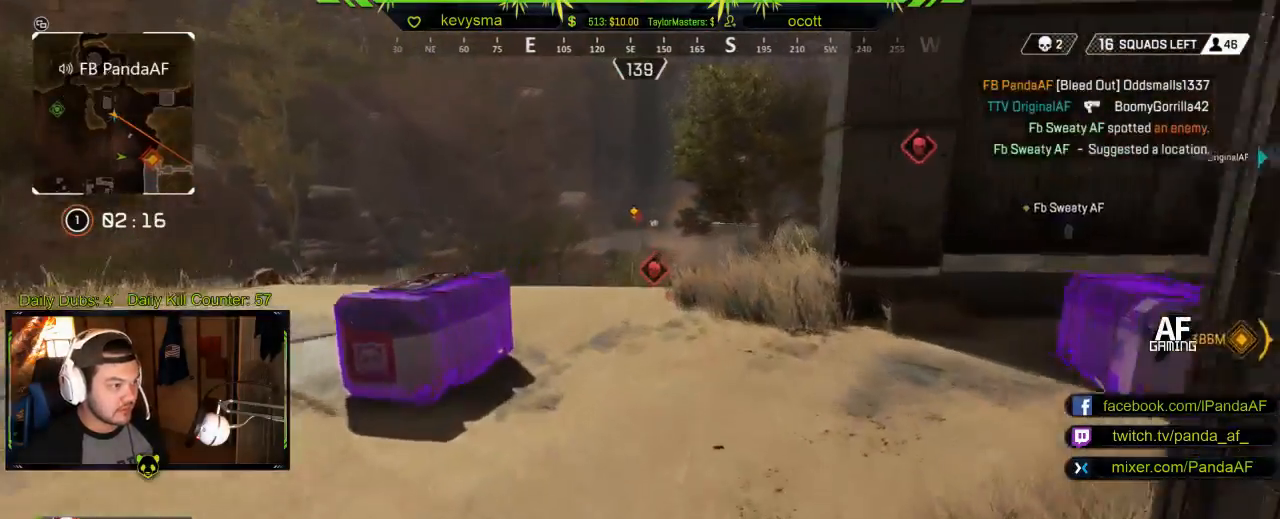
{"buttons": [], "left_stick": "right", "right_stick": "right", "events": [[200, "left_stick", "up-right"], [383, "right_stick", "right"], [467, "left_stick", "right"]]}
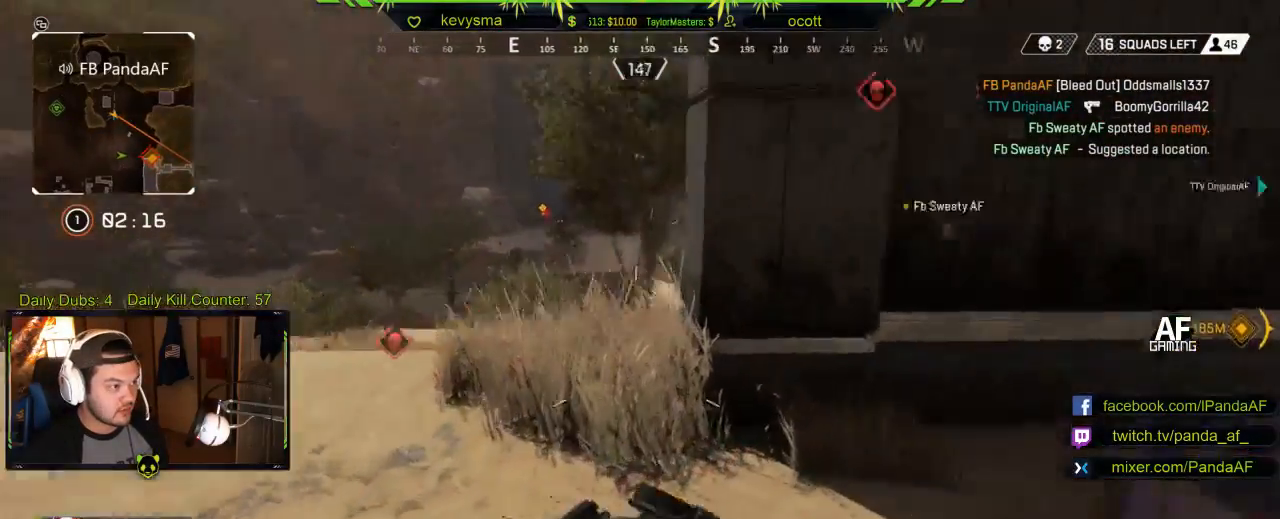
{"buttons": ["X"], "left_stick": "center", "right_stick": "center", "events": [[33, "left_stick", "down-right"], [133, "right_stick", "center"], [150, "left_stick", "center"], [183, "X", "down"]]}
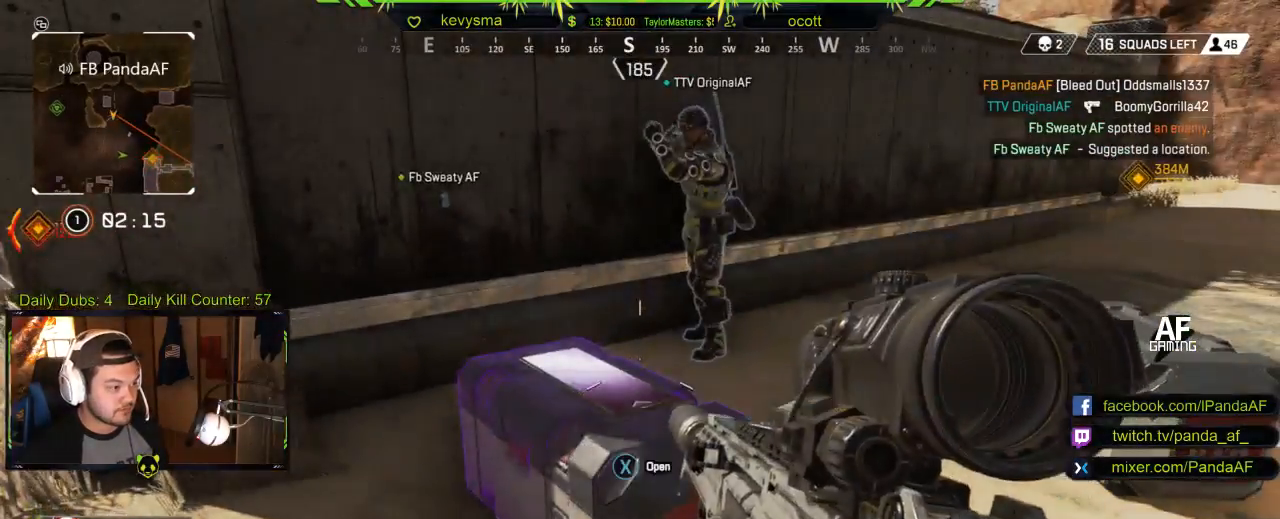
{"buttons": ["X"], "left_stick": "center", "right_stick": "center", "events": [[83, "left_stick", "up"], [150, "left_stick", "up-right"], [433, "left_stick", "center"]]}
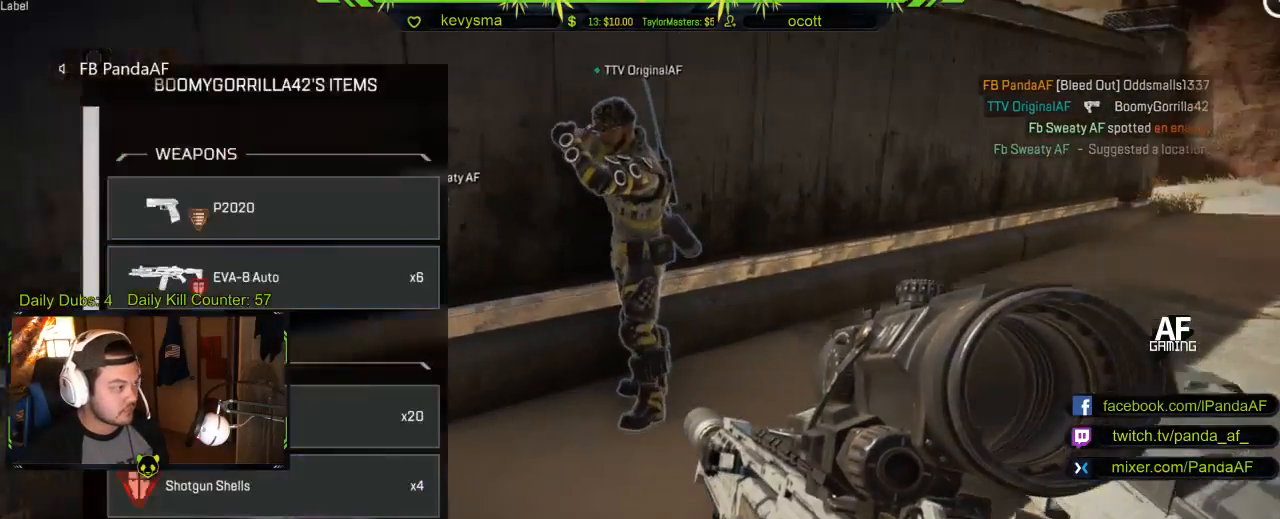
{"buttons": [], "left_stick": "down-left", "right_stick": "center", "events": [[167, "X", "up"], [283, "left_stick", "right"], [300, "right_stick", "left"], [500, "left_stick", "down-left"], [500, "right_stick", "center"]]}
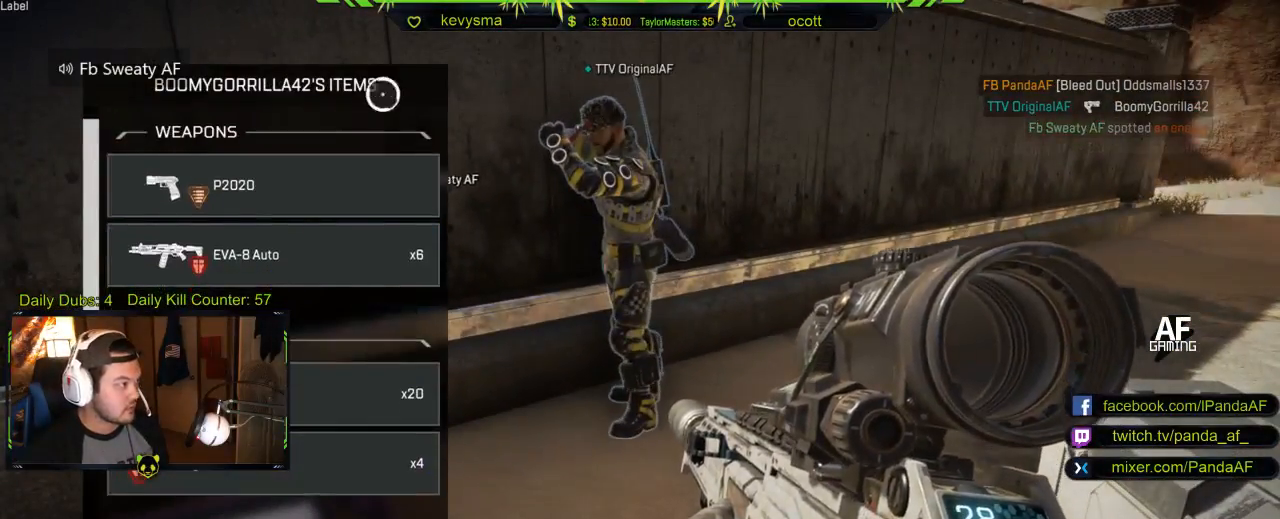
{"buttons": [], "left_stick": "down", "right_stick": "down", "events": [[217, "left_stick", "center"], [300, "left_stick", "down"], [467, "right_stick", "down"]]}
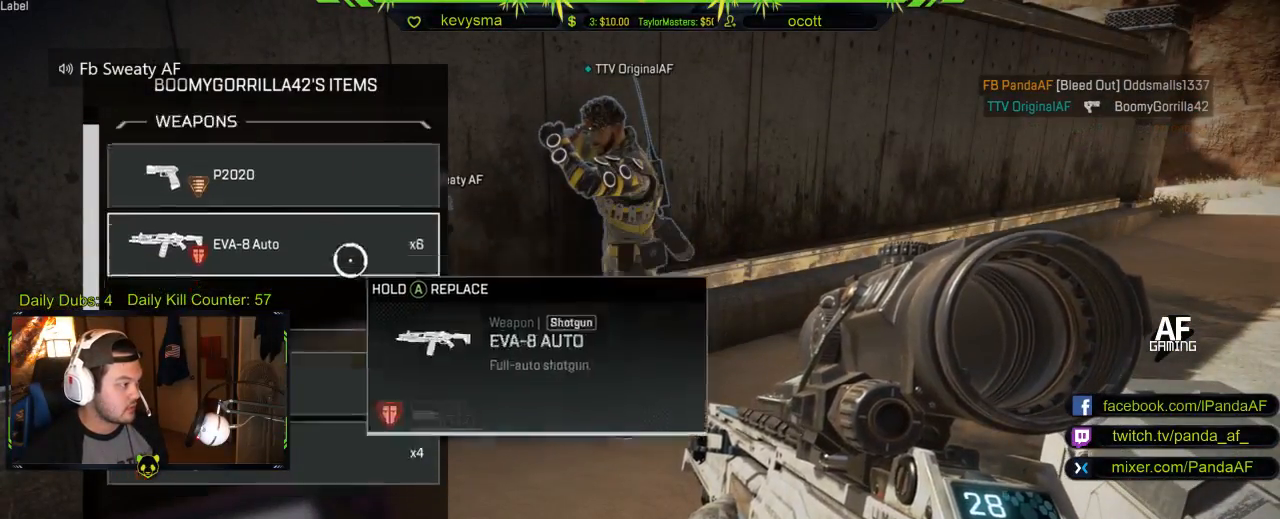
{"buttons": [], "left_stick": "up-left", "right_stick": "center", "events": [[83, "left_stick", "center"], [217, "right_stick", "center"], [300, "left_stick", "up"], [367, "left_stick", "up-left"]]}
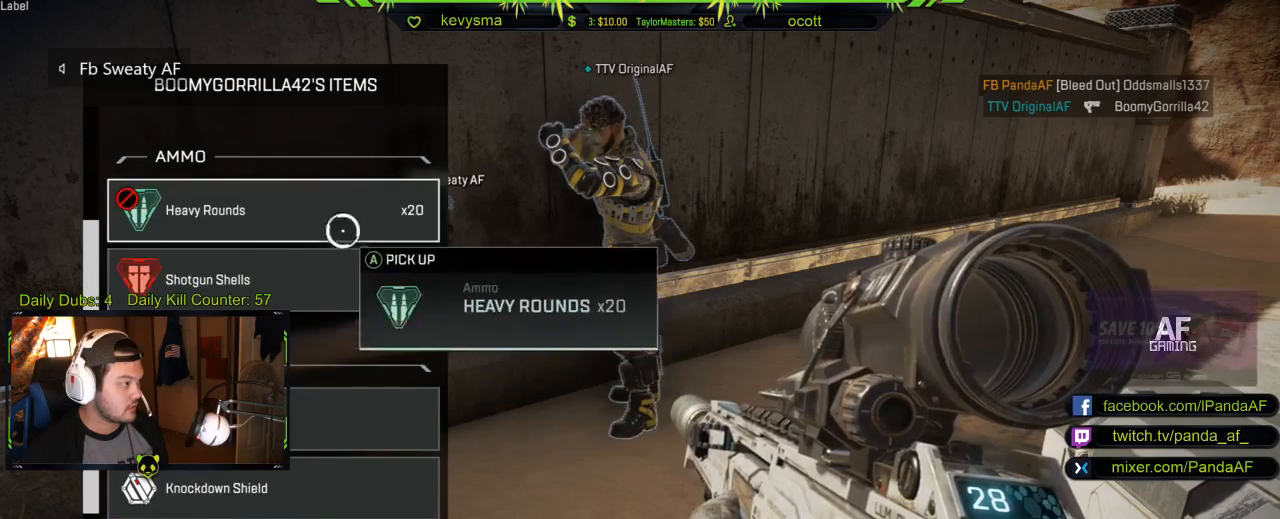
{"buttons": [], "left_stick": "center", "right_stick": "down", "events": [[50, "left_stick", "center"], [233, "left_stick", "down"], [317, "right_stick", "down"], [500, "left_stick", "center"]]}
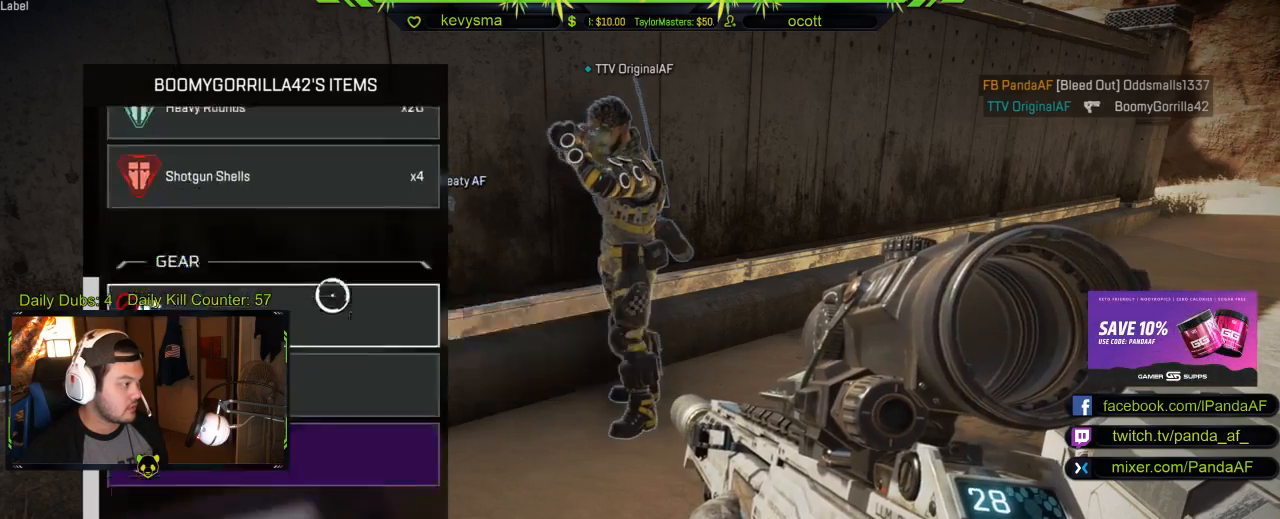
{"buttons": ["A"], "left_stick": "center", "right_stick": "center", "events": [[67, "right_stick", "center"], [183, "left_stick", "down"], [400, "left_stick", "center"], [417, "A", "down"]]}
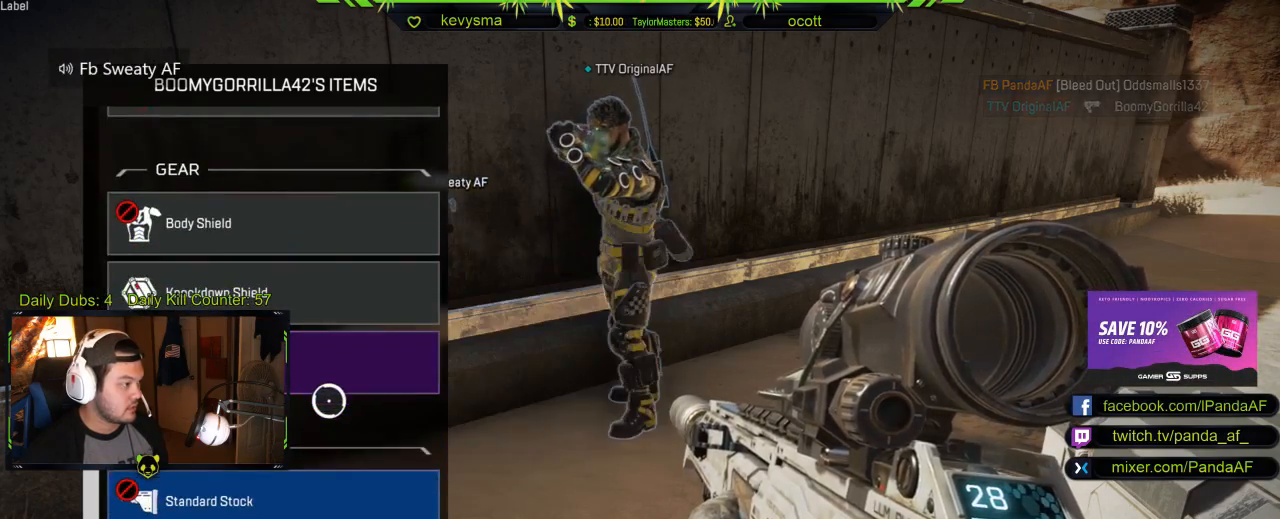
{"buttons": [], "left_stick": "center", "right_stick": "center", "events": [[50, "A", "up"], [200, "left_stick", "up"], [317, "A", "down"], [350, "left_stick", "center"], [433, "A", "up"]]}
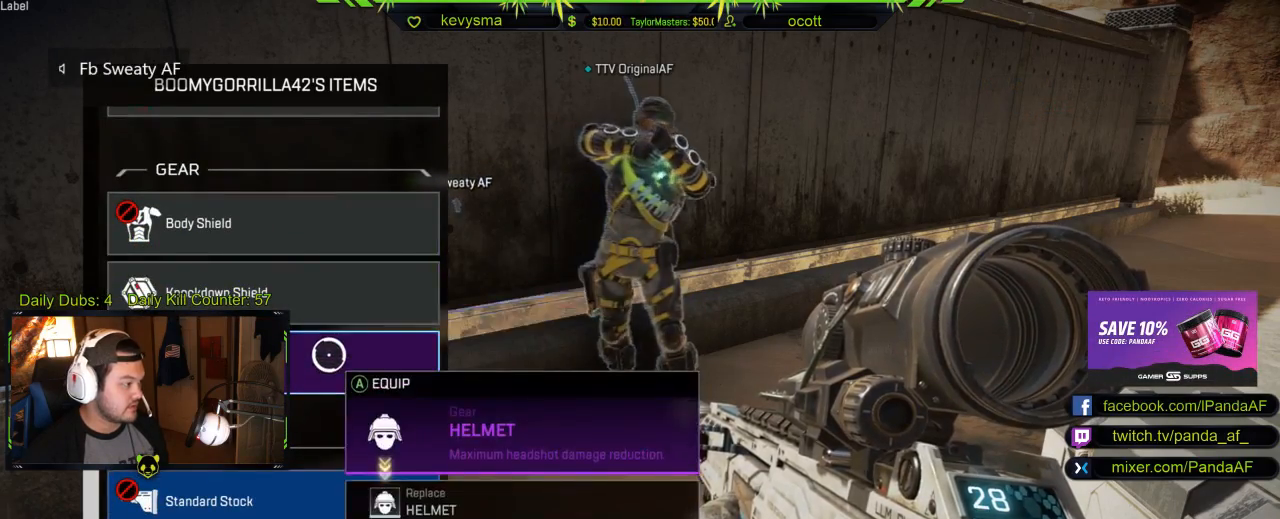
{"buttons": [], "left_stick": "center", "right_stick": "down", "events": [[83, "left_stick", "down"], [467, "right_stick", "down"], [500, "left_stick", "center"]]}
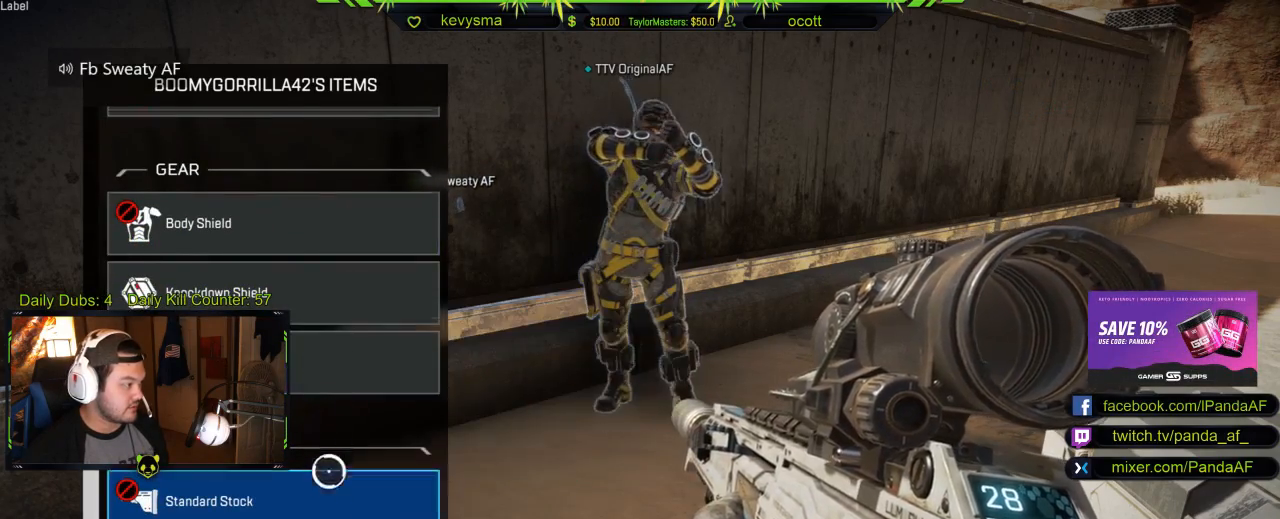
{"buttons": [], "left_stick": "down", "right_stick": "center", "events": [[233, "right_stick", "center"], [317, "left_stick", "down"]]}
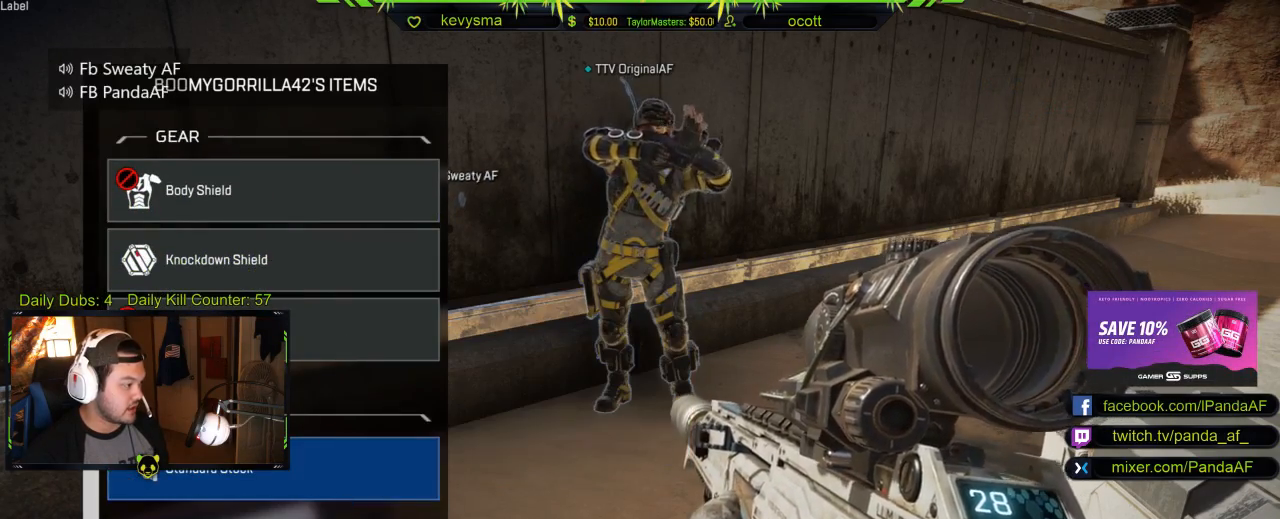
{"buttons": ["B"], "left_stick": "left", "right_stick": "center", "events": [[83, "left_stick", "center"], [183, "A", "down"], [300, "A", "up"], [433, "B", "down"], [450, "left_stick", "left"]]}
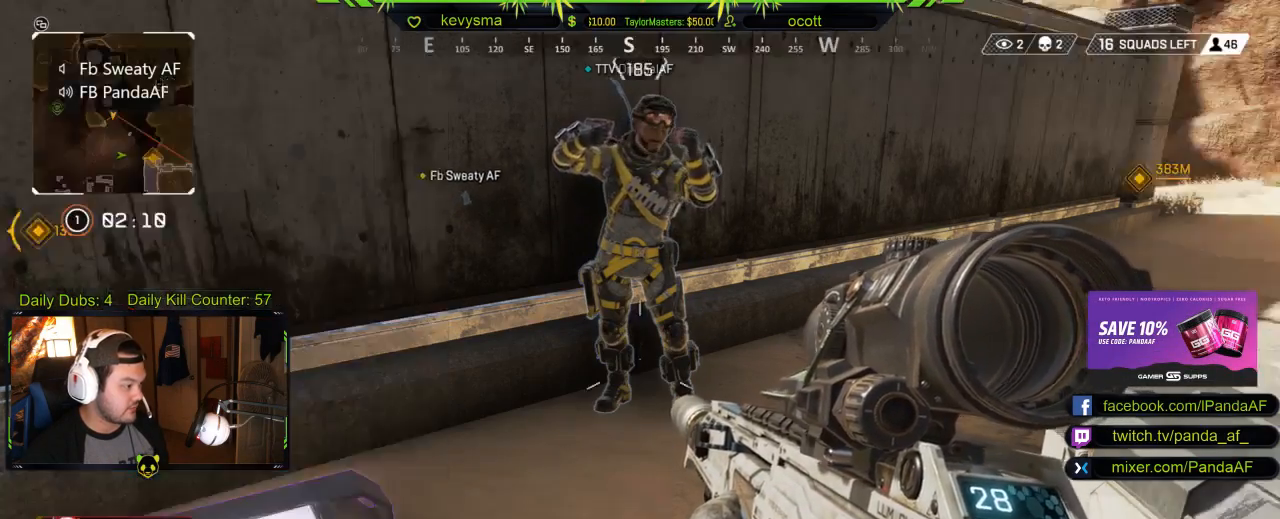
{"buttons": ["X"], "left_stick": "up-left", "right_stick": "center", "events": [[17, "B", "up"], [83, "right_stick", "down-left"], [133, "right_stick", "left"], [167, "left_stick", "up-left"], [267, "L3", "down"], [400, "L3", "up"], [400, "right_stick", "center"], [467, "X", "down"]]}
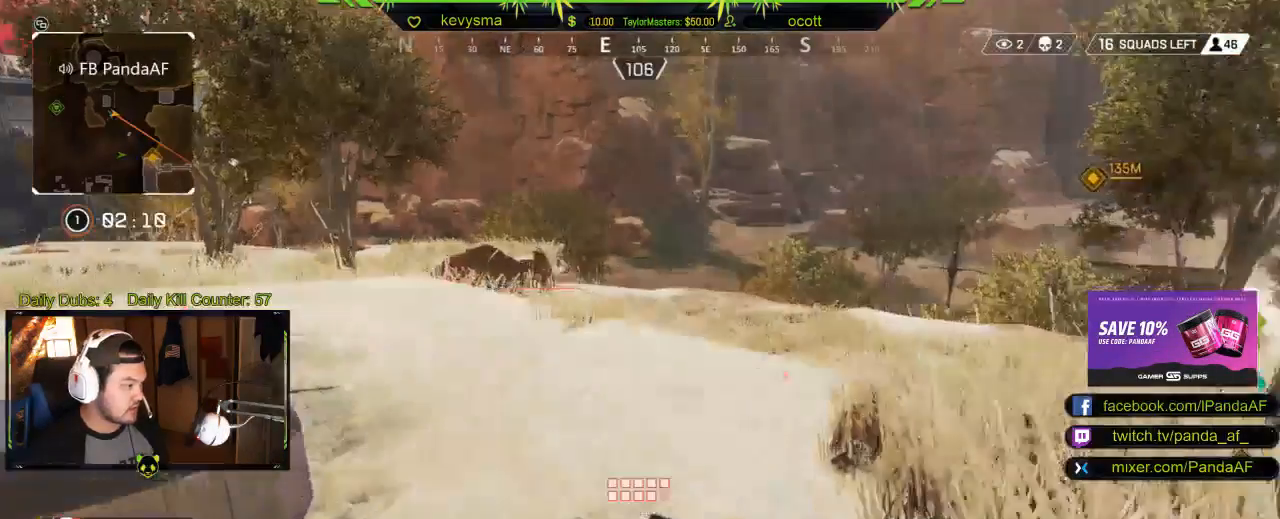
{"buttons": ["X"], "left_stick": "center", "right_stick": "center", "events": [[100, "left_stick", "down-left"], [433, "left_stick", "center"]]}
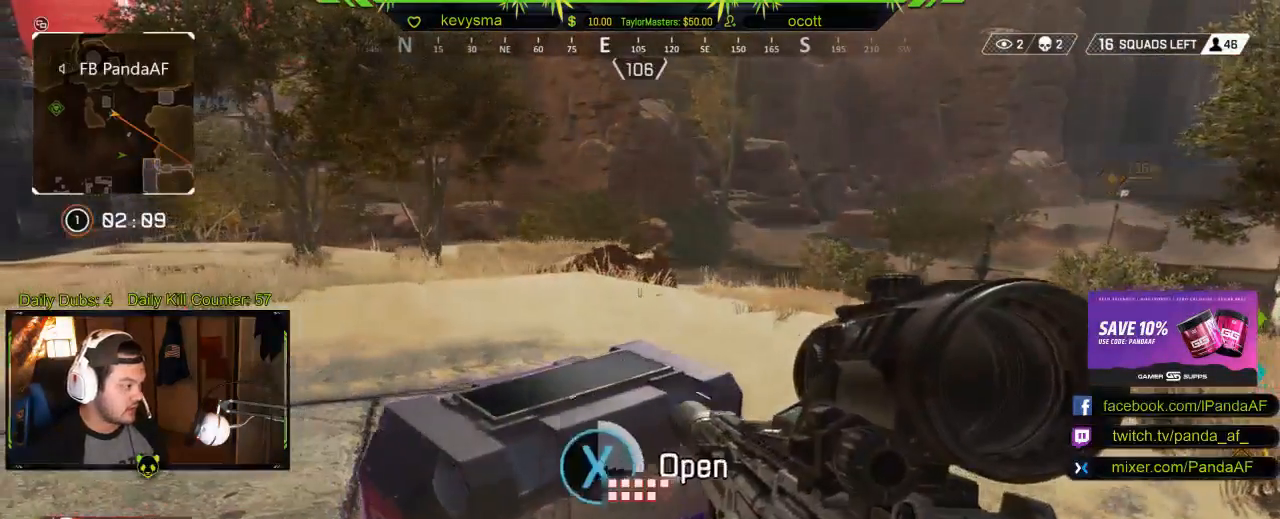
{"buttons": [], "left_stick": "down", "right_stick": "center", "events": [[500, "X", "up"], [500, "left_stick", "down"]]}
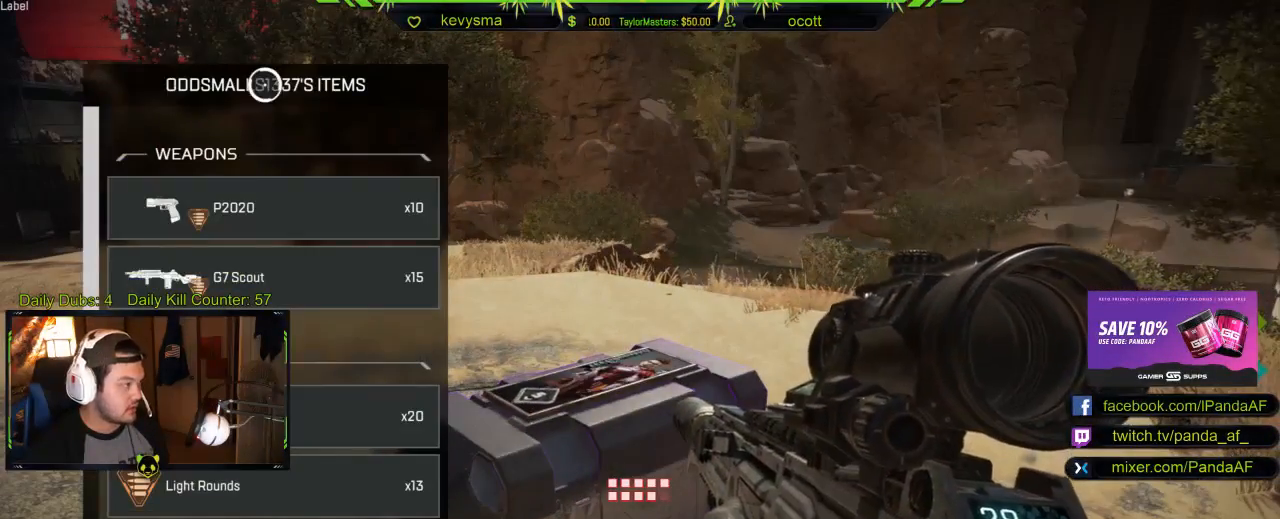
{"buttons": [], "left_stick": "center", "right_stick": "center", "events": [[233, "right_stick", "down"], [367, "left_stick", "center"], [367, "right_stick", "center"]]}
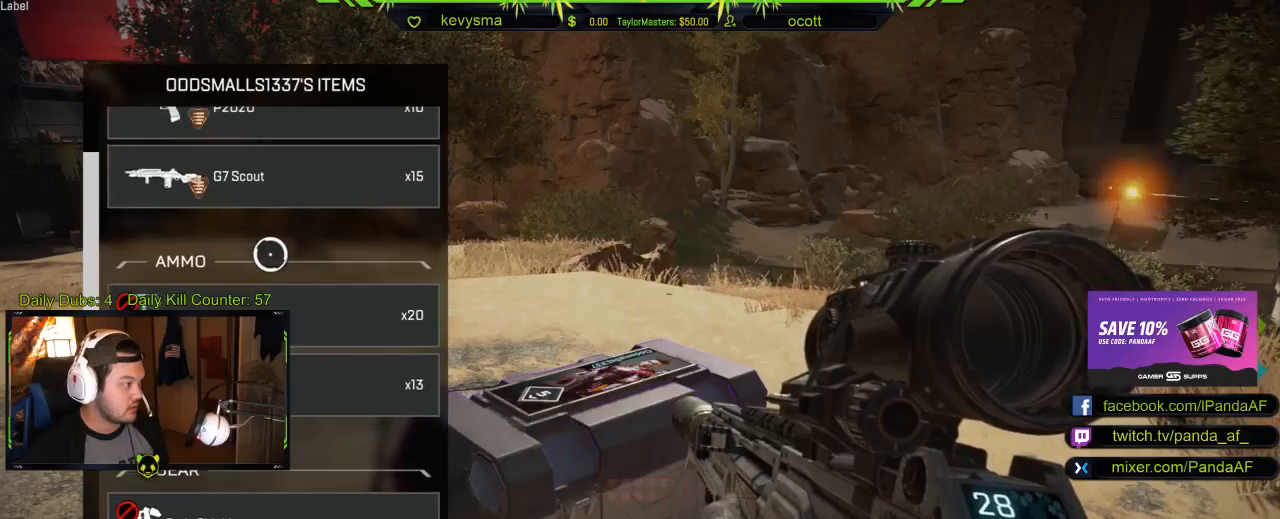
{"buttons": [], "left_stick": "center", "right_stick": "center", "events": [[150, "left_stick", "up"], [317, "left_stick", "center"]]}
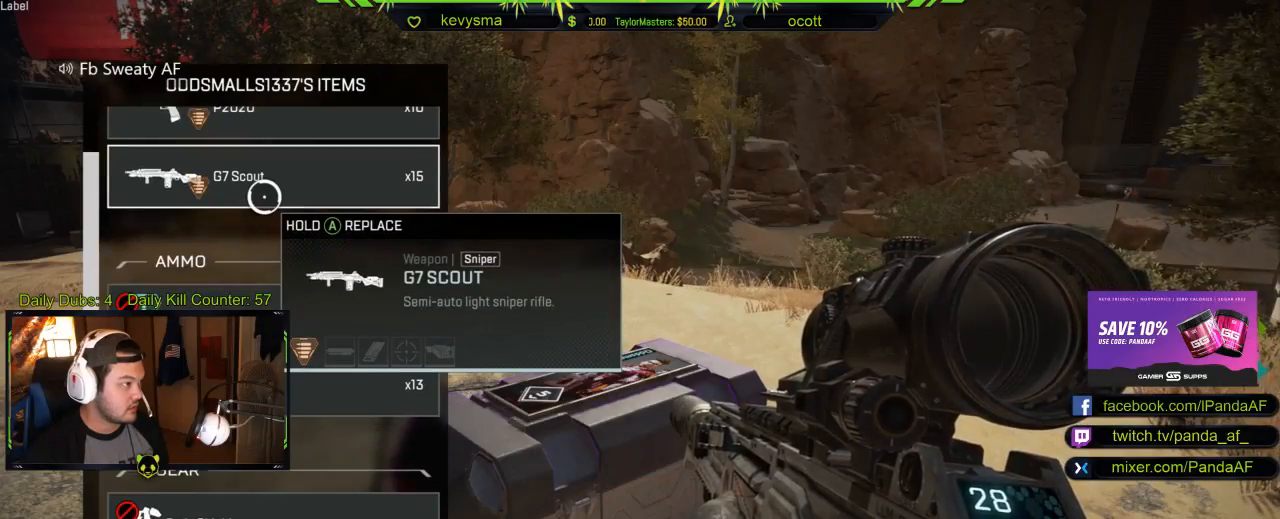
{"buttons": [], "left_stick": "center", "right_stick": "center", "events": [[150, "Y", "down"], [250, "Y", "up"]]}
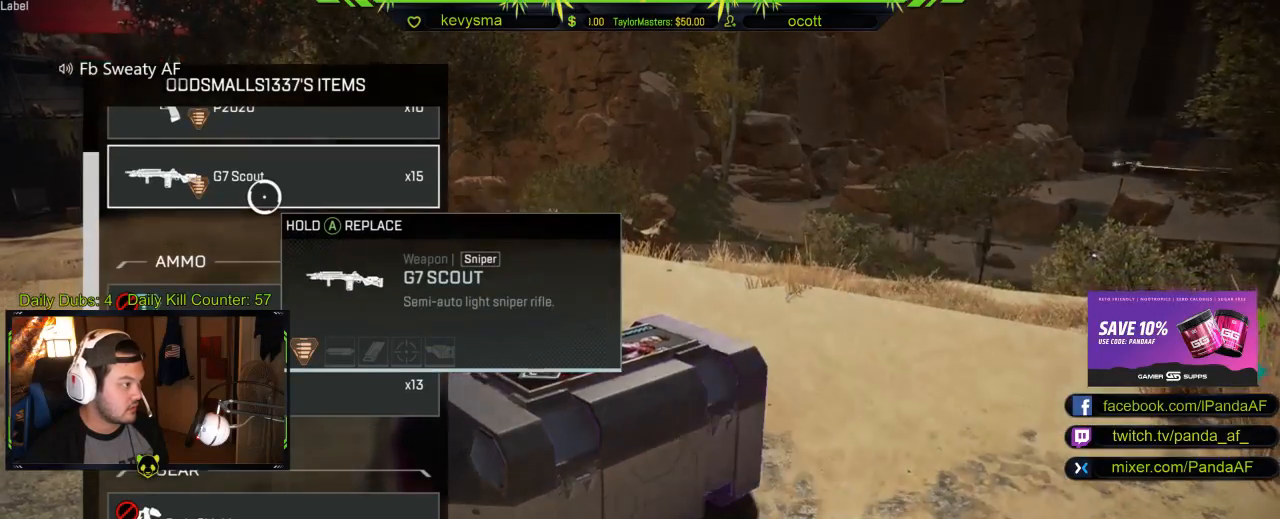
{"buttons": ["A"], "left_stick": "center", "right_stick": "center", "events": [[233, "A", "down"]]}
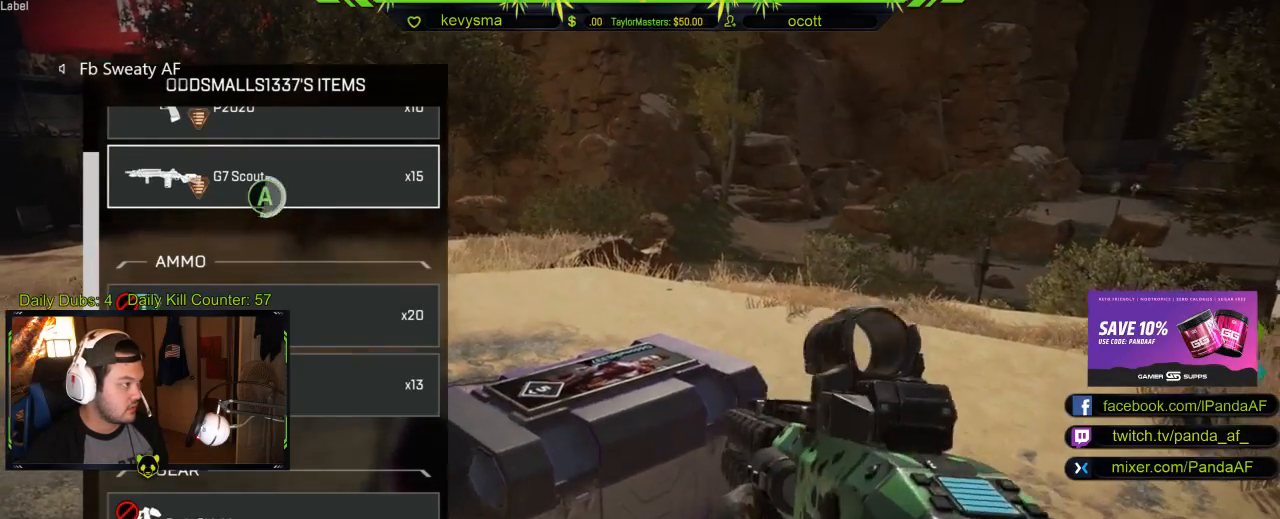
{"buttons": [], "left_stick": "down", "right_stick": "center", "events": [[250, "left_stick", "down"], [367, "A", "up"]]}
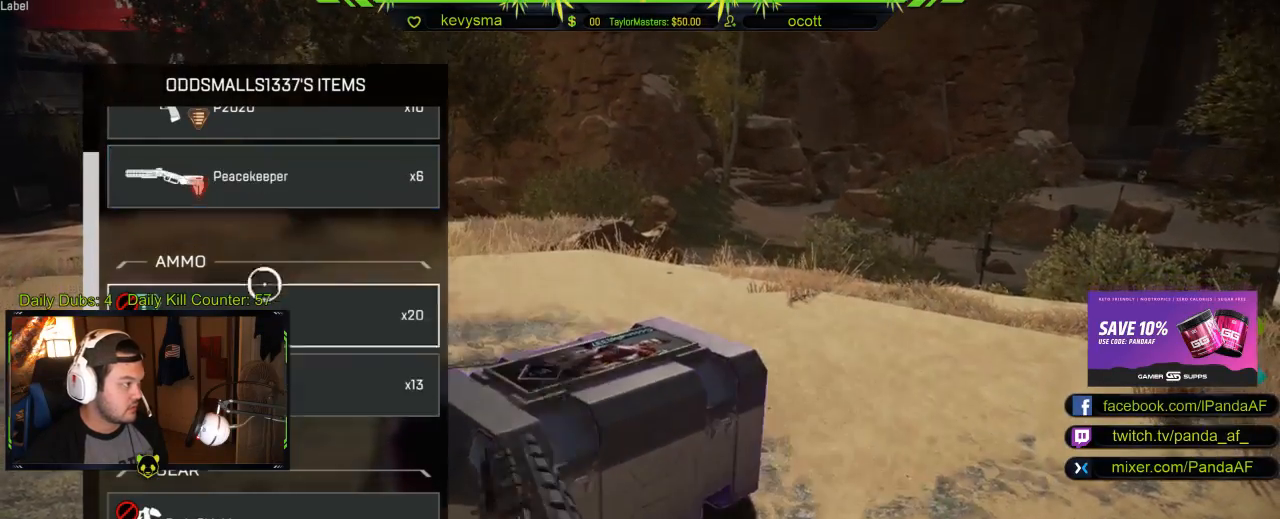
{"buttons": ["A"], "left_stick": "center", "right_stick": "center", "events": [[117, "left_stick", "center"], [317, "left_stick", "down"], [417, "A", "down"], [450, "left_stick", "center"]]}
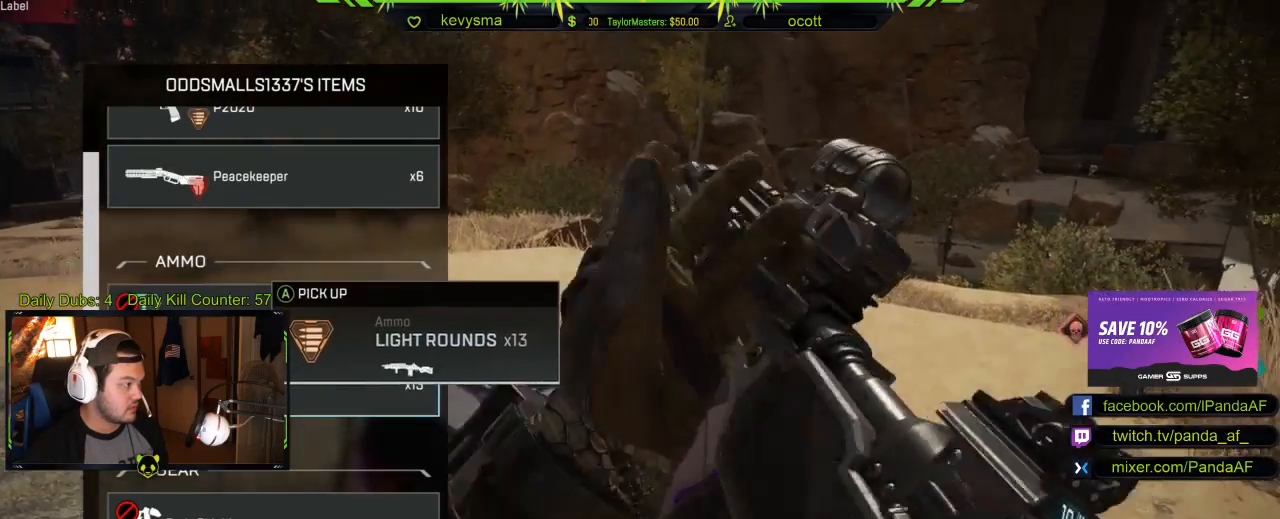
{"buttons": [], "left_stick": "center", "right_stick": "center", "events": [[33, "A", "up"]]}